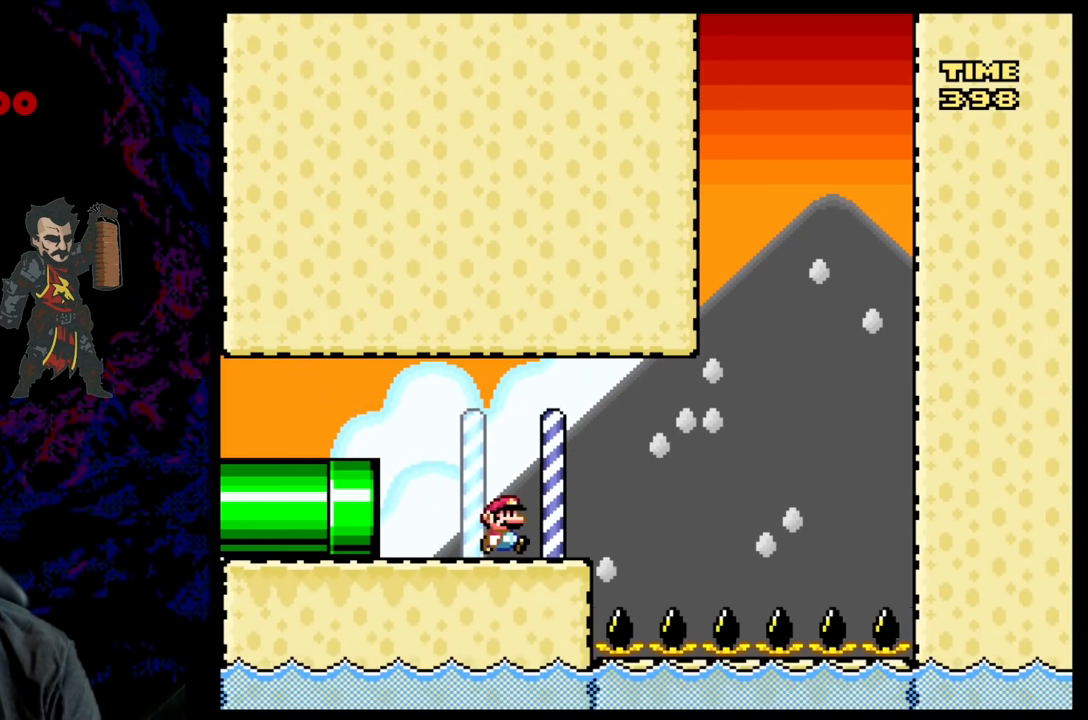
Gameplay with a controller (Nintendo layout); each line is a JSON object with the inputs held at the frame after it. "events" lists button and stick changes between this image and that frame as [ms after this image, input, new state], when the widget could be followed in between. Not read: L3 R3.
{"buttons": ["A", "X", "DPAD_RIGHT"], "events": [[133, "X", "up"], [217, "X", "down"], [267, "A", "down"], [383, "A", "up"], [433, "A", "down"]]}
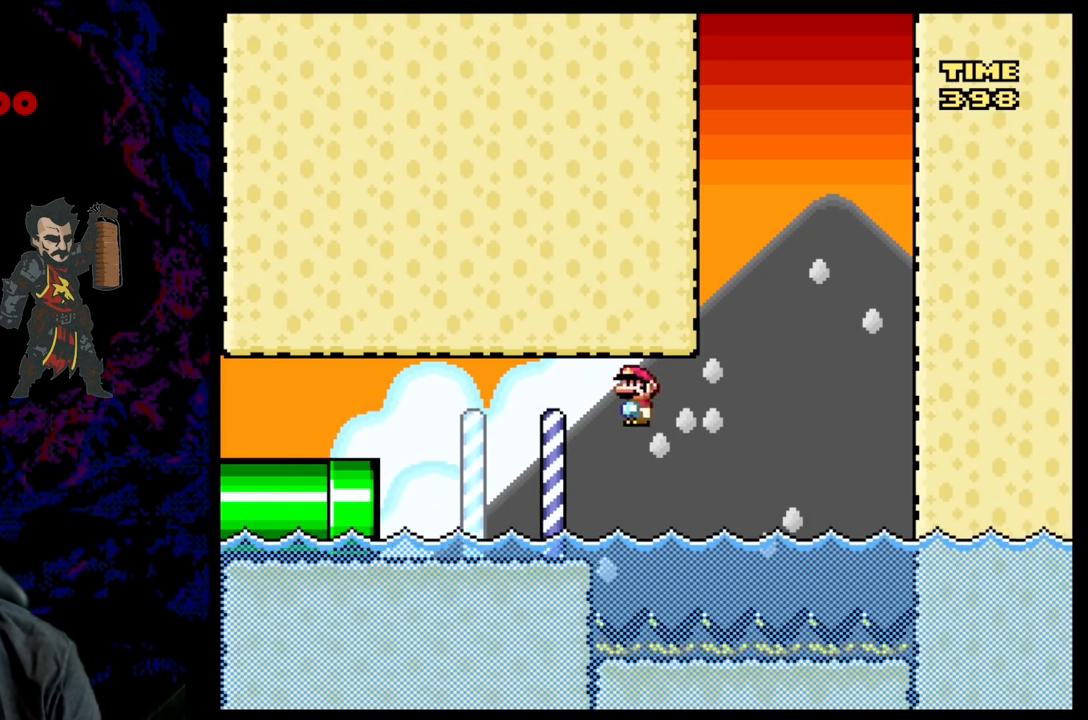
{"buttons": ["B", "Y", "DPAD_RIGHT"], "events": [[200, "A", "up"], [217, "DPAD_UP", "down"], [217, "X", "up"], [350, "B", "down"], [367, "DPAD_UP", "up"], [367, "Y", "down"]]}
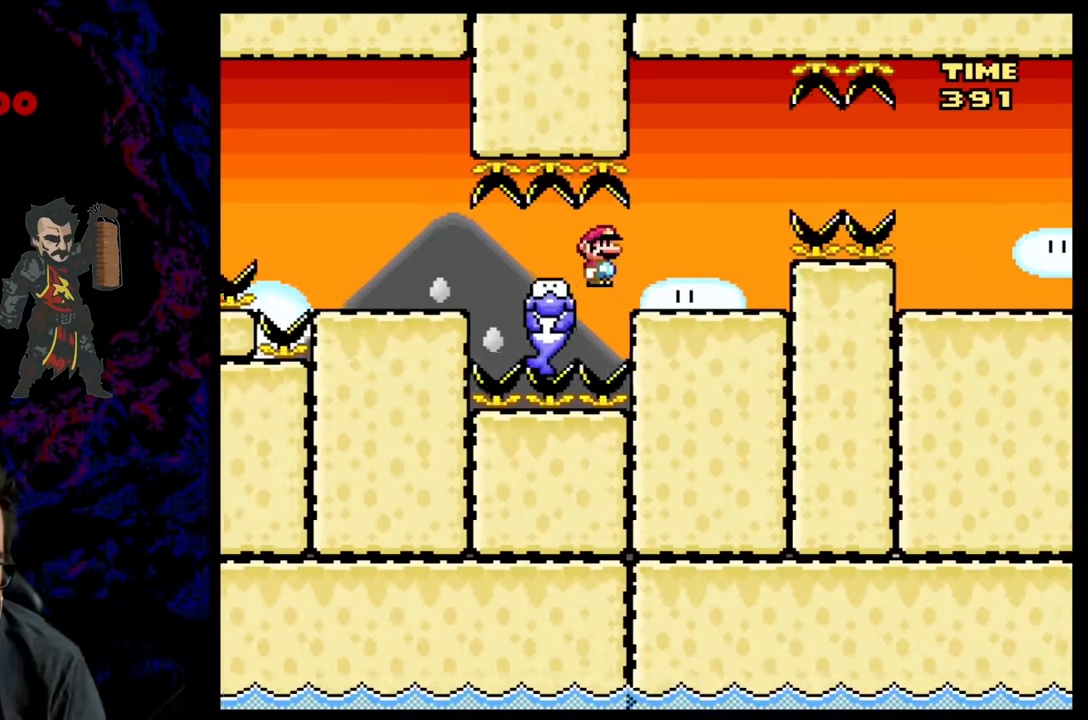
{"buttons": ["X", "DPAD_RIGHT"], "events": [[33, "DPAD_DOWN", "down"], [50, "B", "up"], [50, "DPAD_DOWN", "up"], [50, "DPAD_LEFT", "down"], [50, "DPAD_RIGHT", "up"], [83, "X", "down"], [83, "Y", "up"], [217, "DPAD_LEFT", "up"], [250, "DPAD_RIGHT", "down"]]}
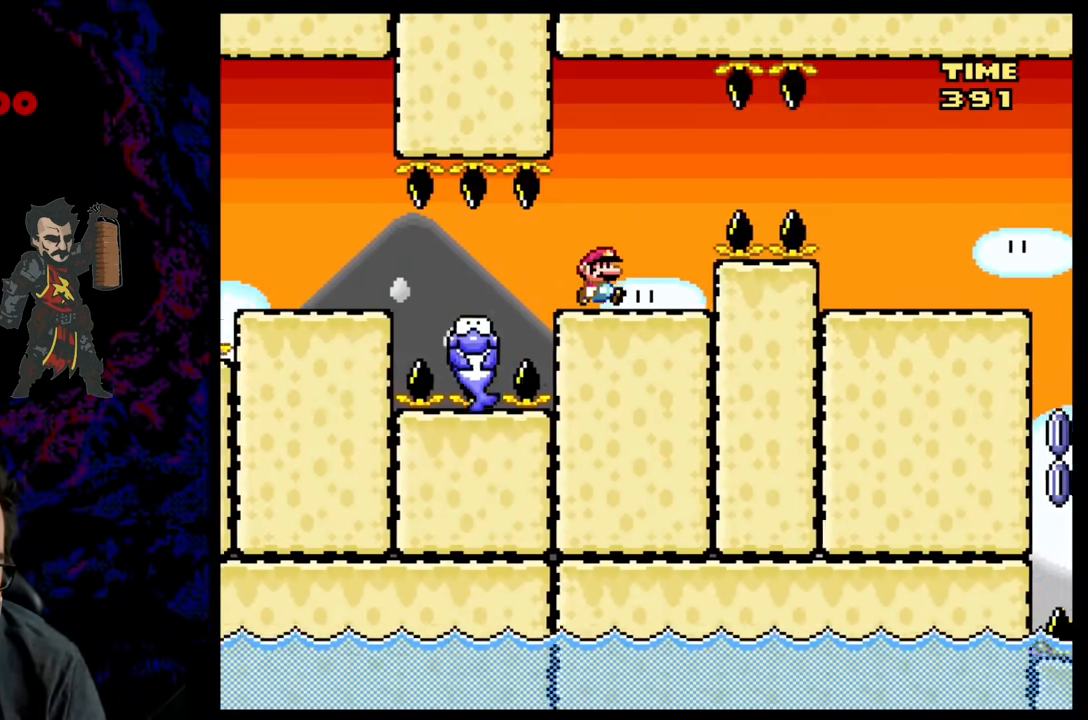
{"buttons": ["A", "X", "DPAD_RIGHT"], "events": [[17, "A", "down"], [83, "A", "up"], [200, "A", "down"]]}
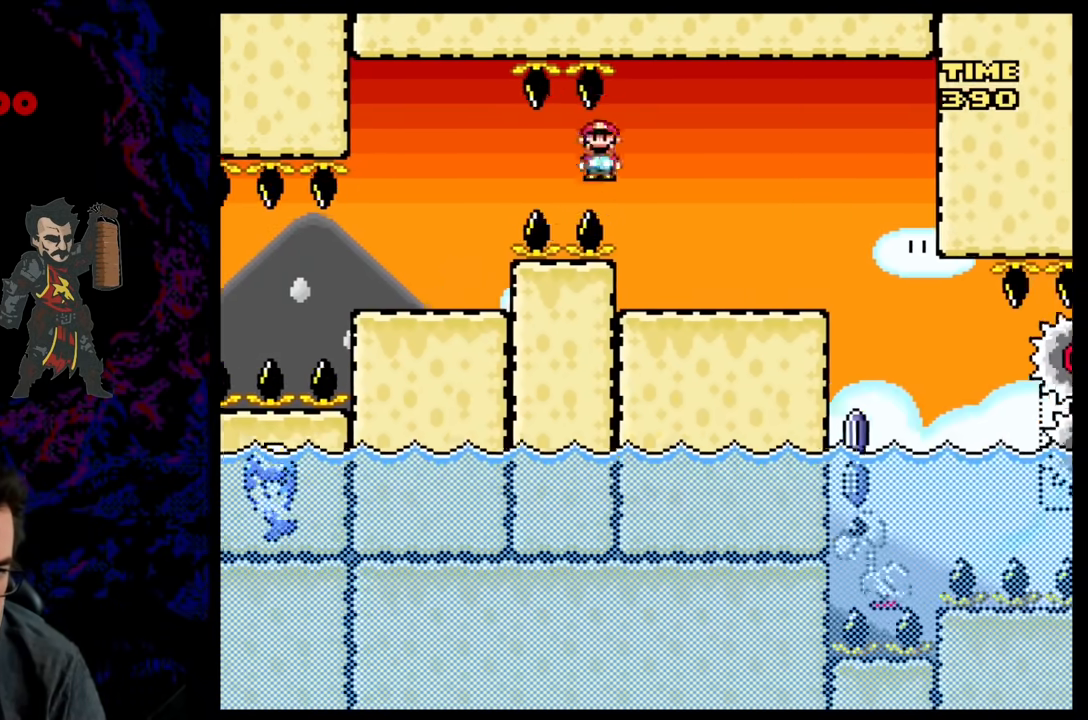
{"buttons": ["A", "X", "DPAD_RIGHT"], "events": [[233, "DPAD_DOWN", "down"], [250, "DPAD_RIGHT", "up"], [267, "DPAD_DOWN", "up"], [267, "DPAD_LEFT", "down"], [400, "DPAD_LEFT", "up"], [483, "DPAD_RIGHT", "down"]]}
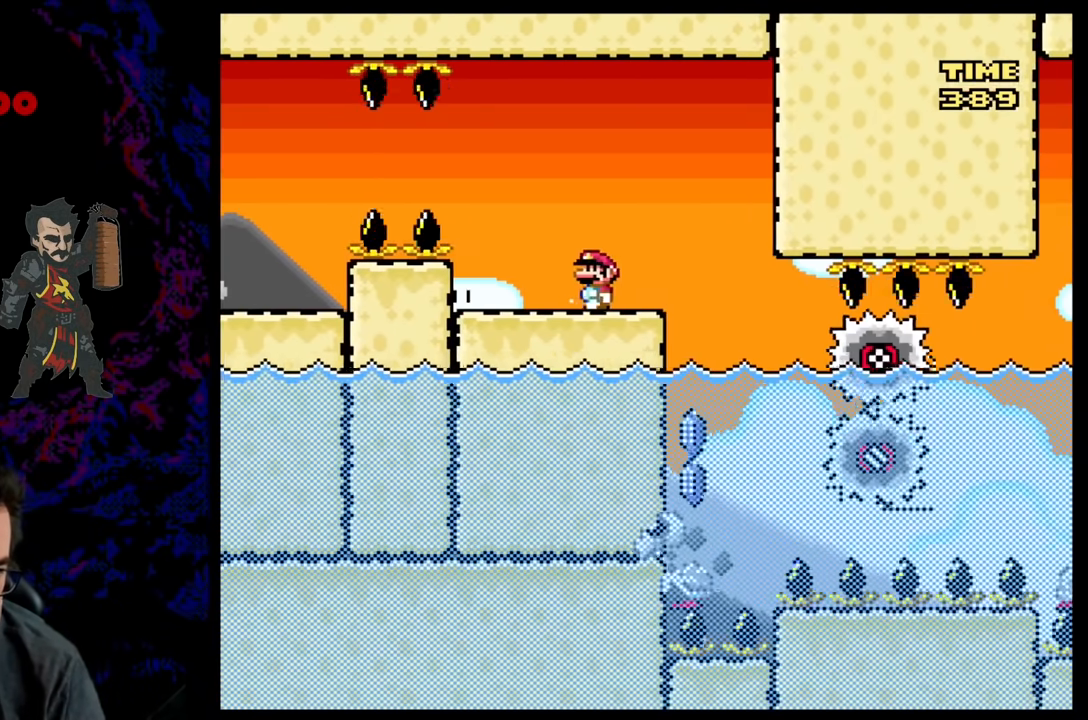
{"buttons": ["A", "X", "DPAD_LEFT"], "events": [[383, "DPAD_DOWN", "down"], [383, "DPAD_LEFT", "down"], [383, "DPAD_RIGHT", "up"], [400, "DPAD_DOWN", "up"]]}
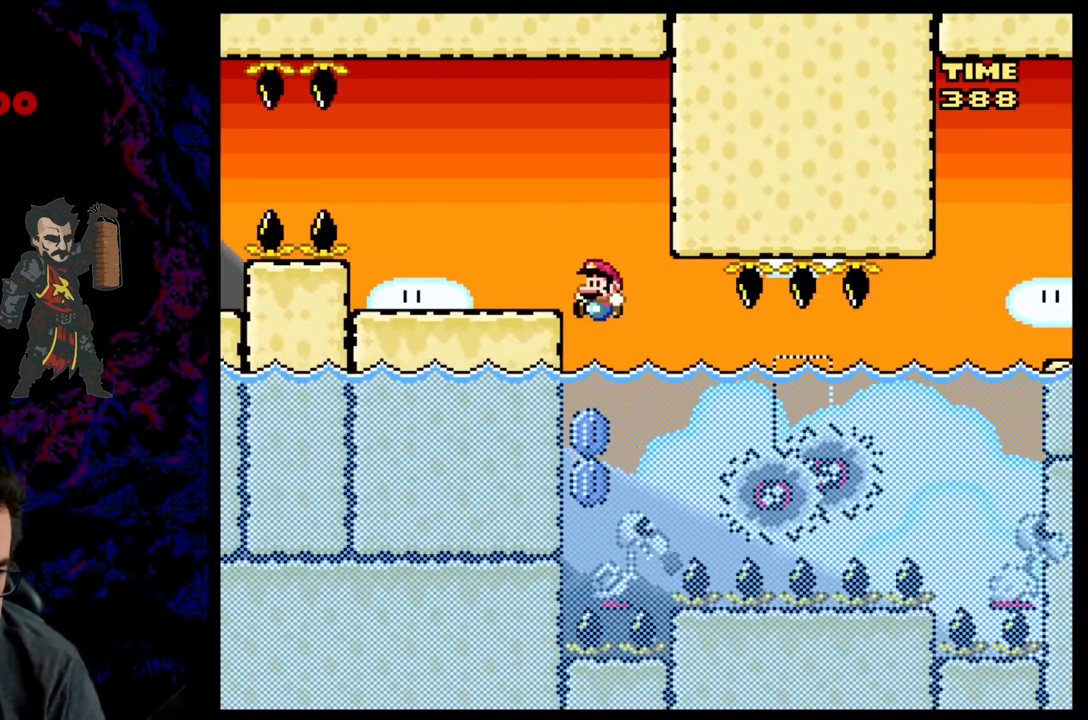
{"buttons": [], "events": [[50, "A", "up"], [117, "X", "up"], [150, "DPAD_LEFT", "up"]]}
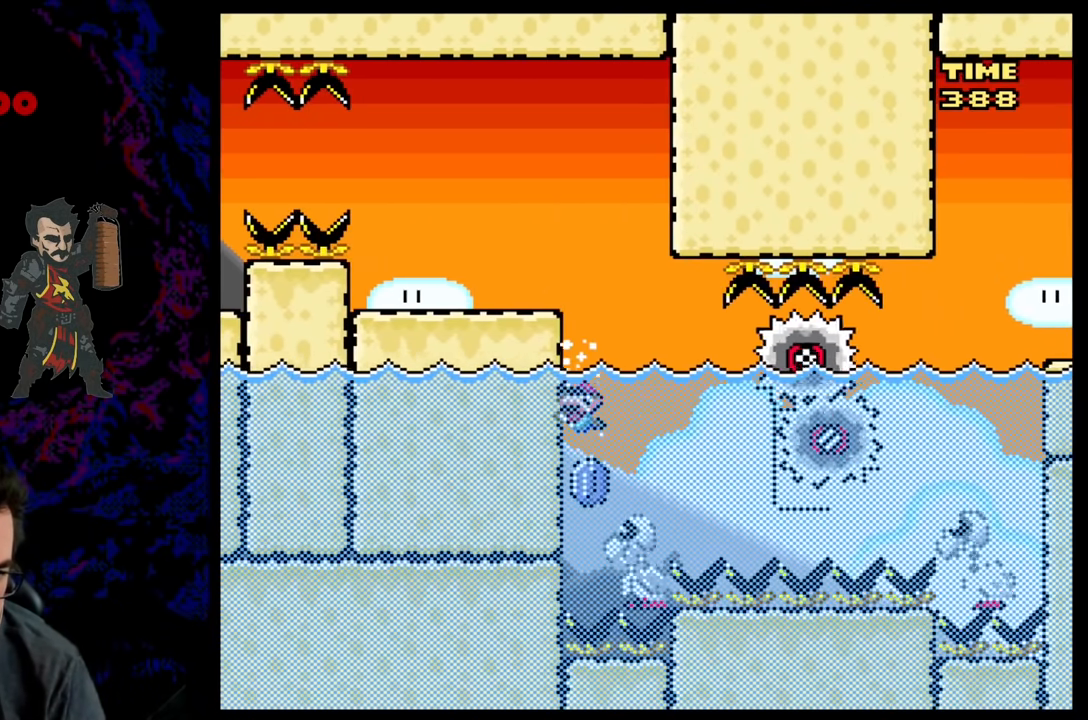
{"buttons": ["A", "X", "DPAD_UP"], "events": [[17, "DPAD_UP", "down"], [50, "A", "down"], [100, "A", "up"], [217, "A", "down"], [217, "X", "down"]]}
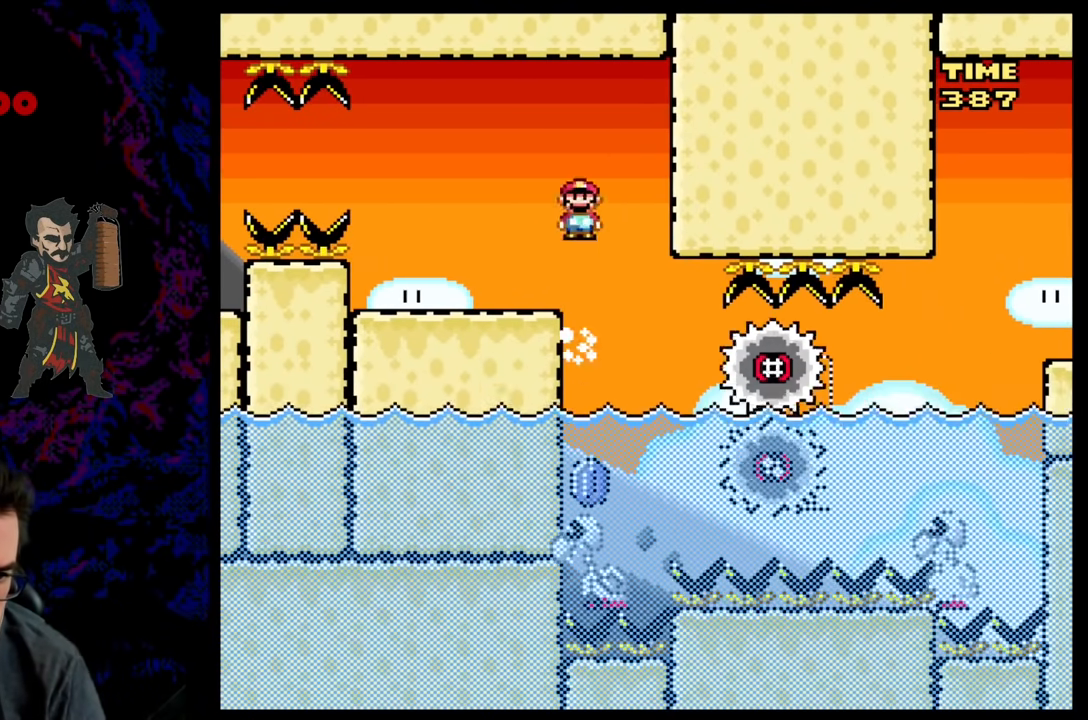
{"buttons": ["A", "X", "DPAD_RIGHT"], "events": [[150, "DPAD_UP", "up"], [500, "DPAD_RIGHT", "down"]]}
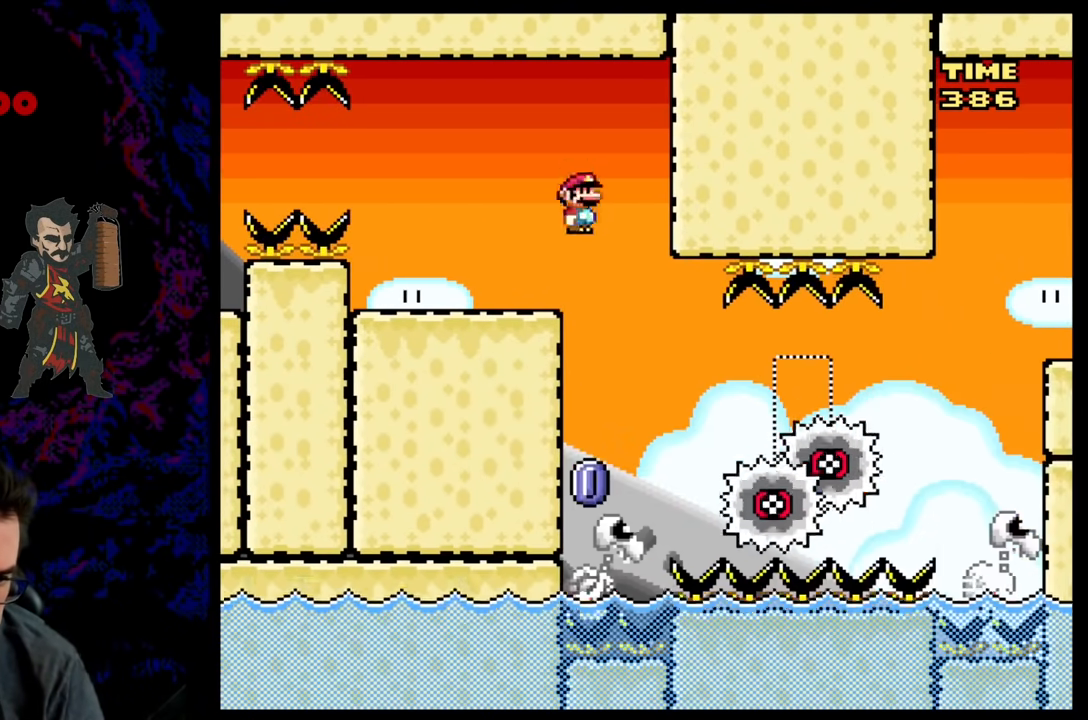
{"buttons": ["A", "X"], "events": [[233, "DPAD_LEFT", "down"], [233, "DPAD_RIGHT", "up"], [467, "DPAD_LEFT", "up"]]}
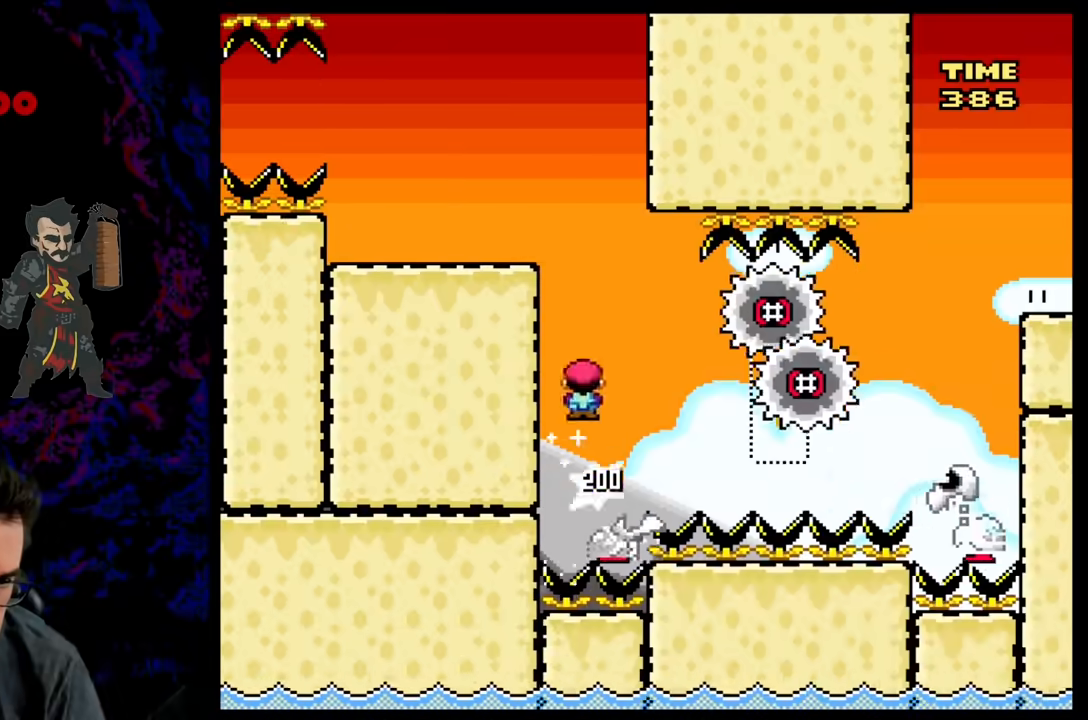
{"buttons": ["A", "X", "DPAD_RIGHT"], "events": [[150, "DPAD_RIGHT", "down"]]}
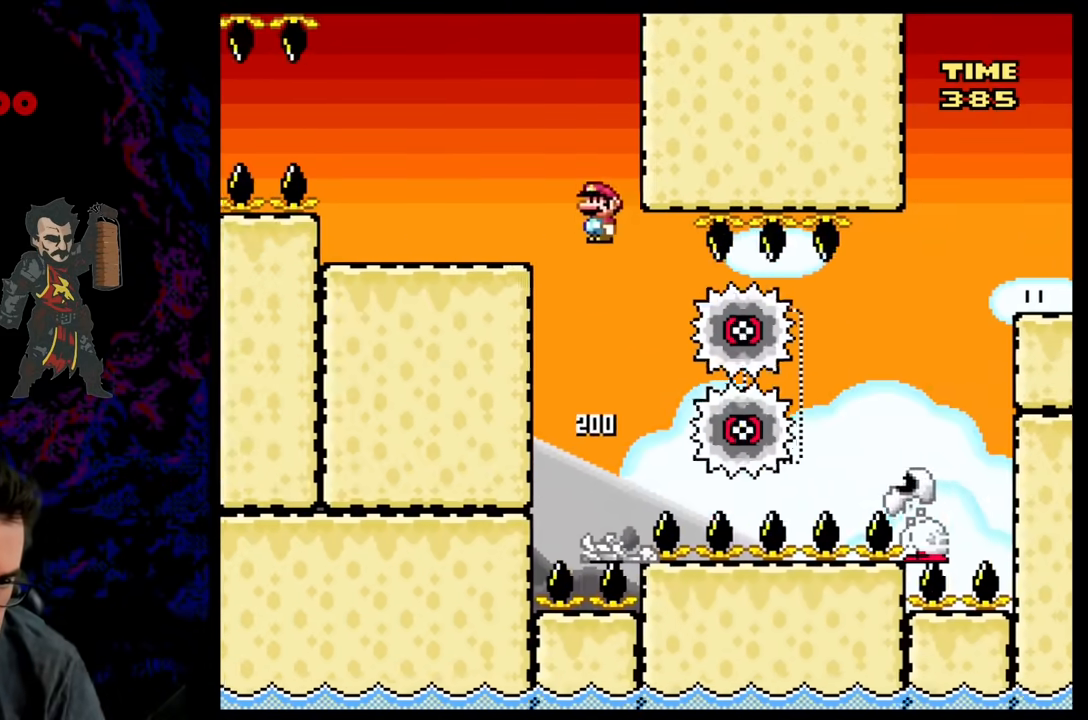
{"buttons": ["A", "X", "DPAD_RIGHT"], "events": [[33, "A", "up"], [350, "A", "down"]]}
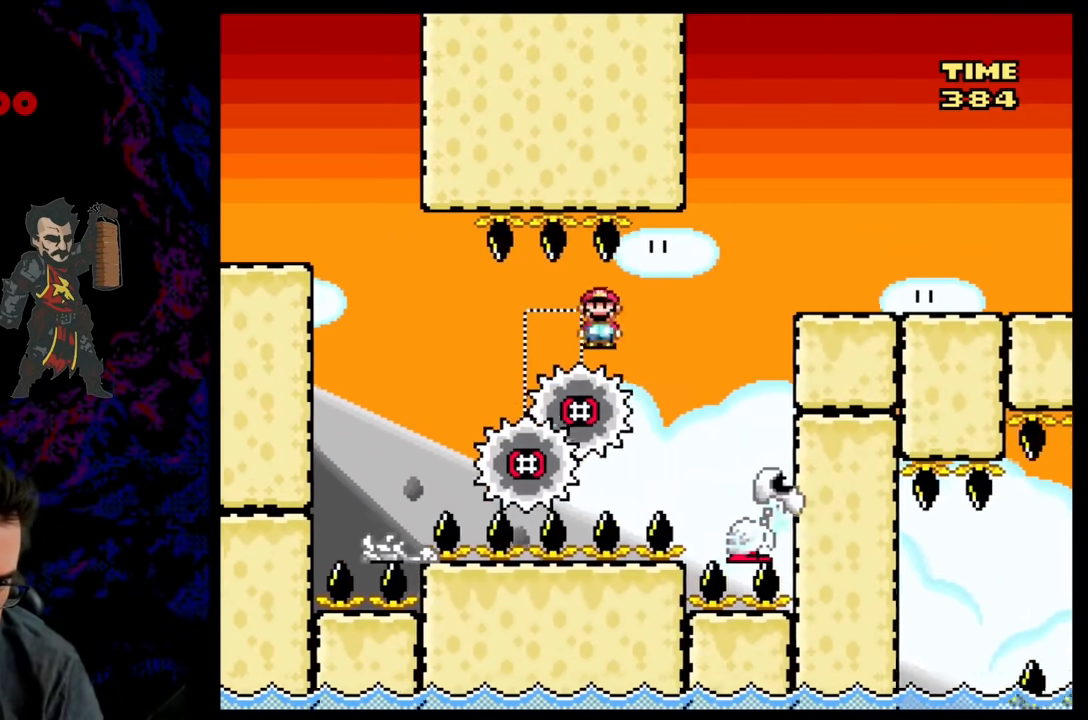
{"buttons": ["A", "X", "DPAD_RIGHT"], "events": []}
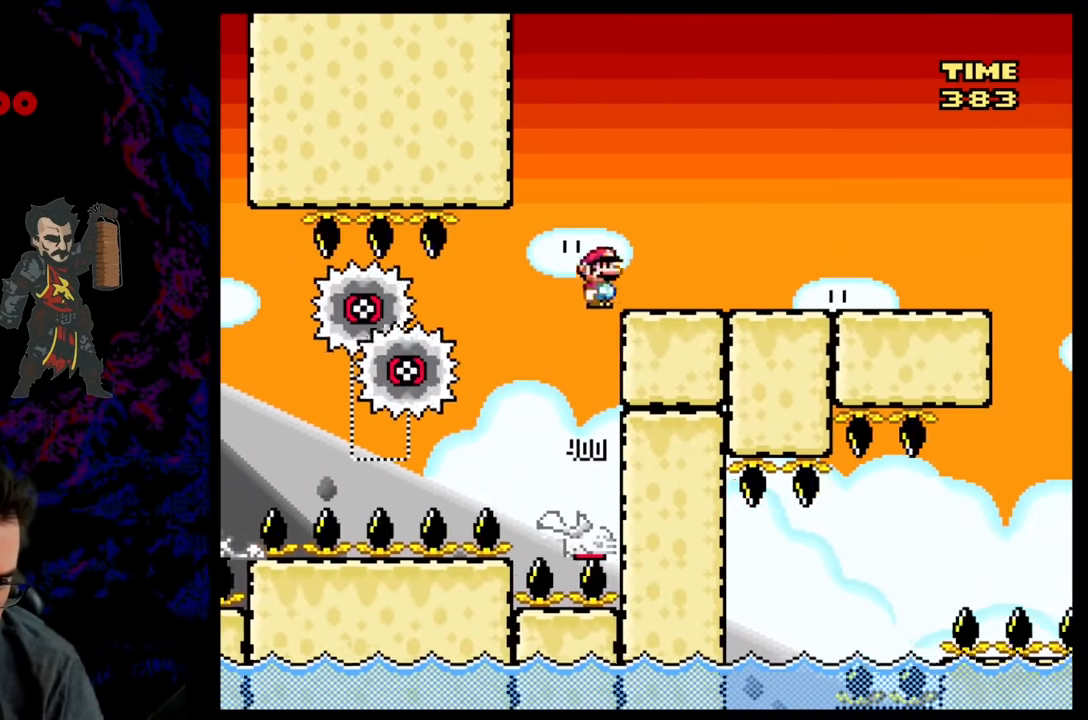
{"buttons": ["A", "X", "DPAD_RIGHT"], "events": []}
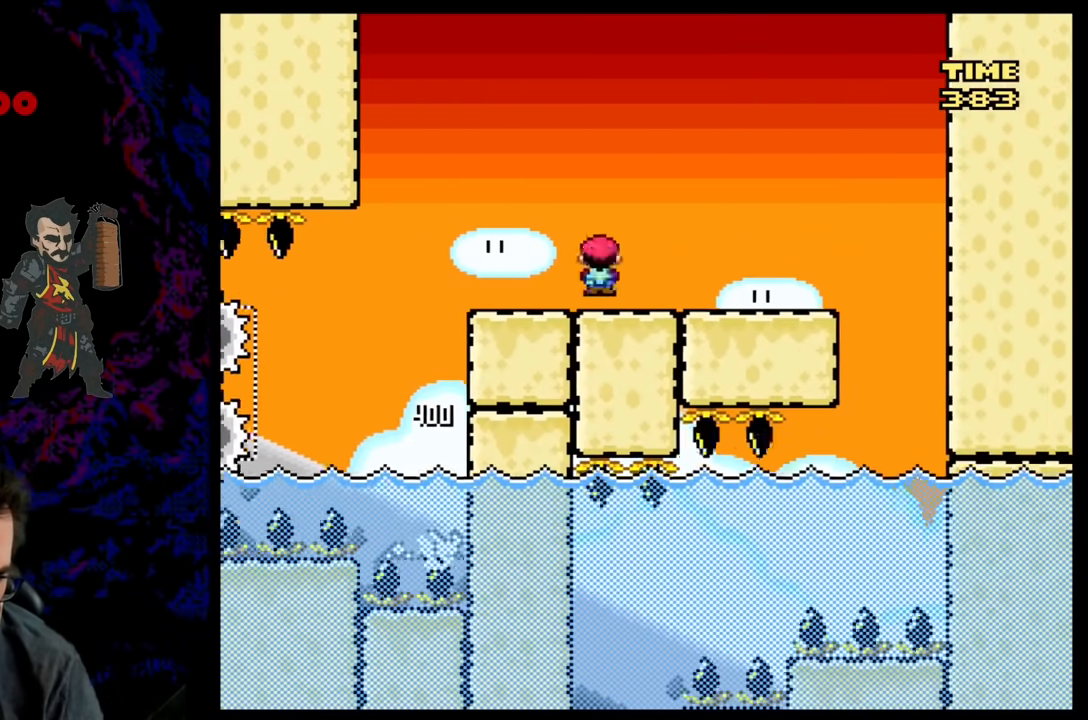
{"buttons": ["A", "X"], "events": [[150, "DPAD_LEFT", "down"], [150, "DPAD_RIGHT", "up"], [283, "DPAD_LEFT", "up"]]}
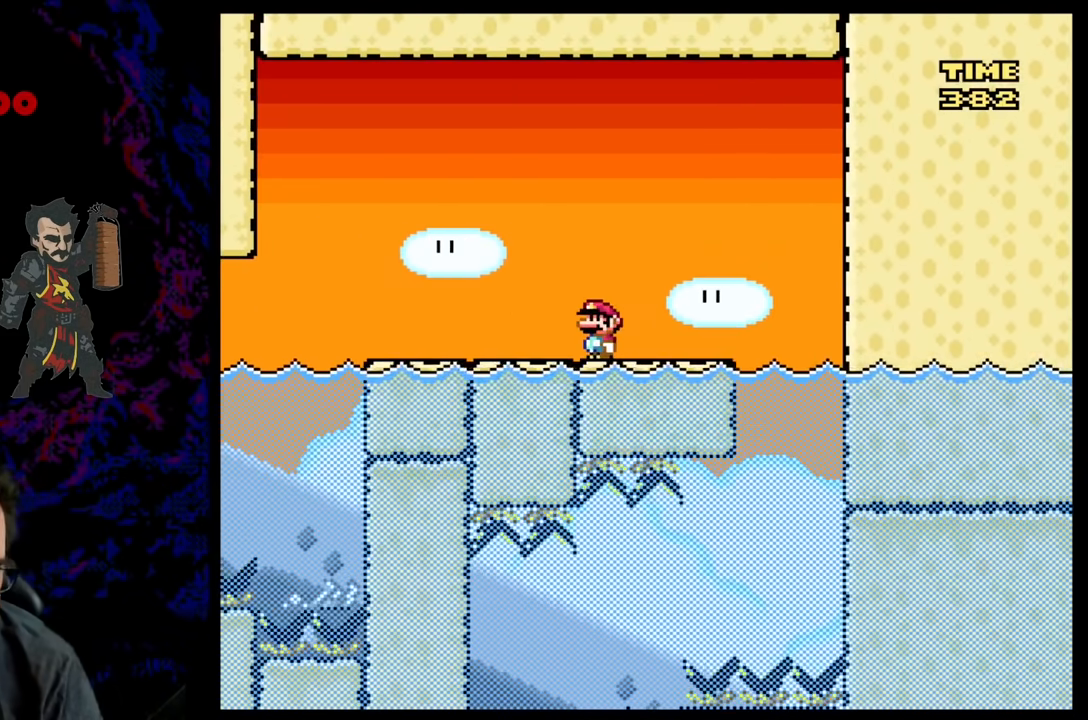
{"buttons": [], "events": [[167, "A", "up"], [267, "X", "up"]]}
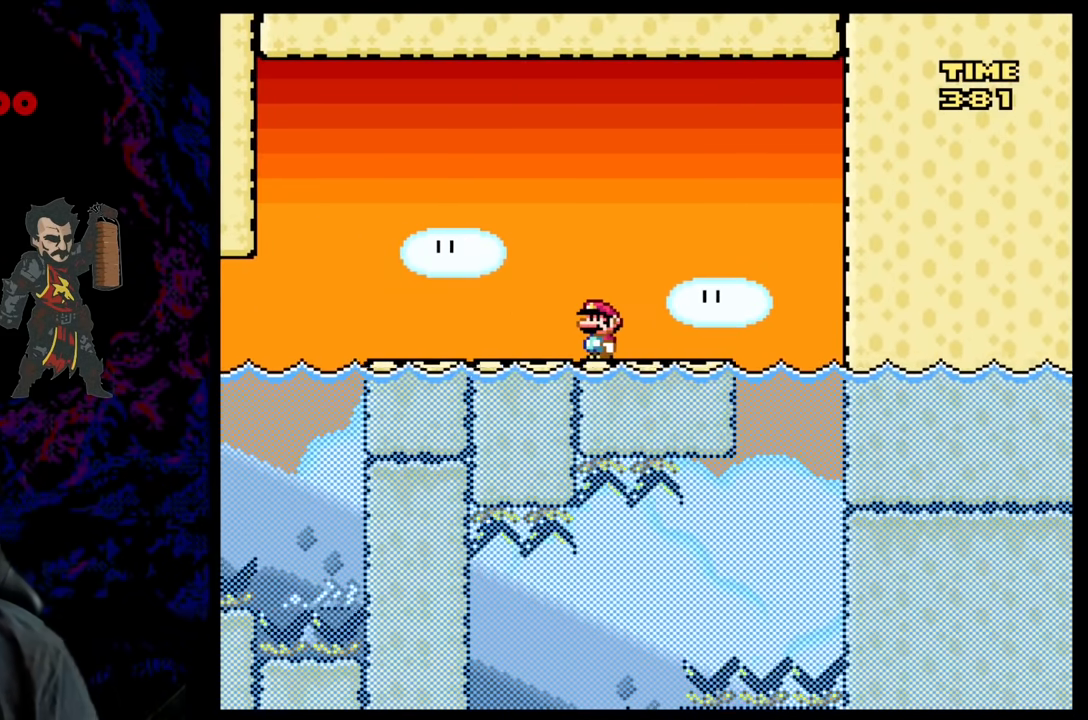
{"buttons": [], "events": []}
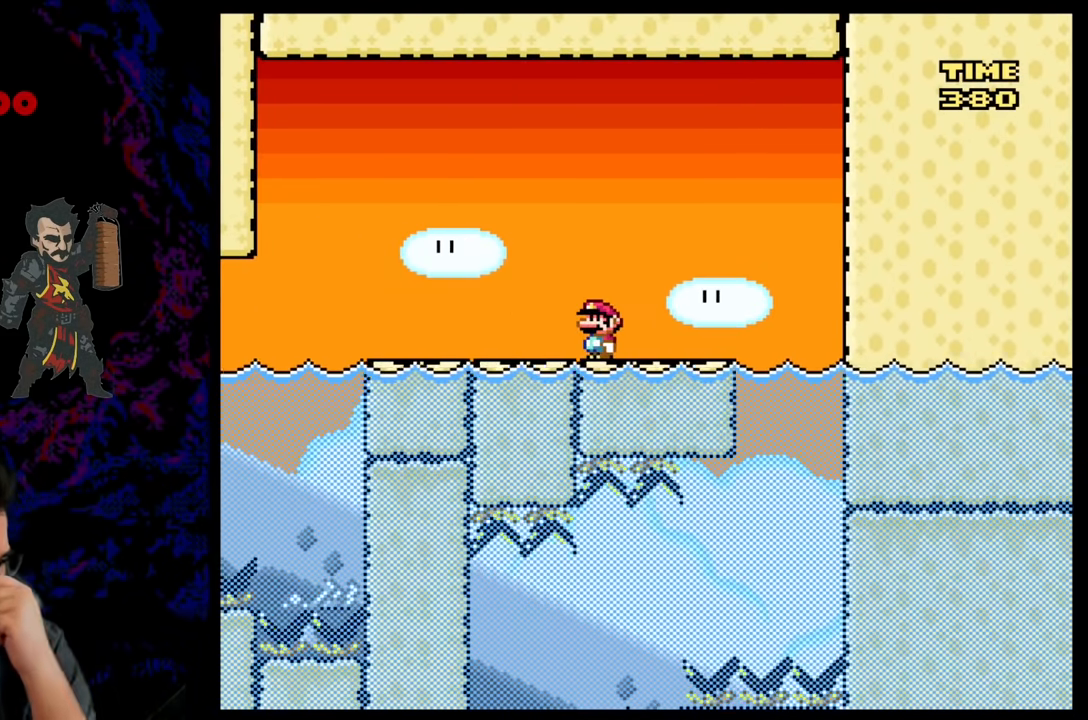
{"buttons": [], "events": []}
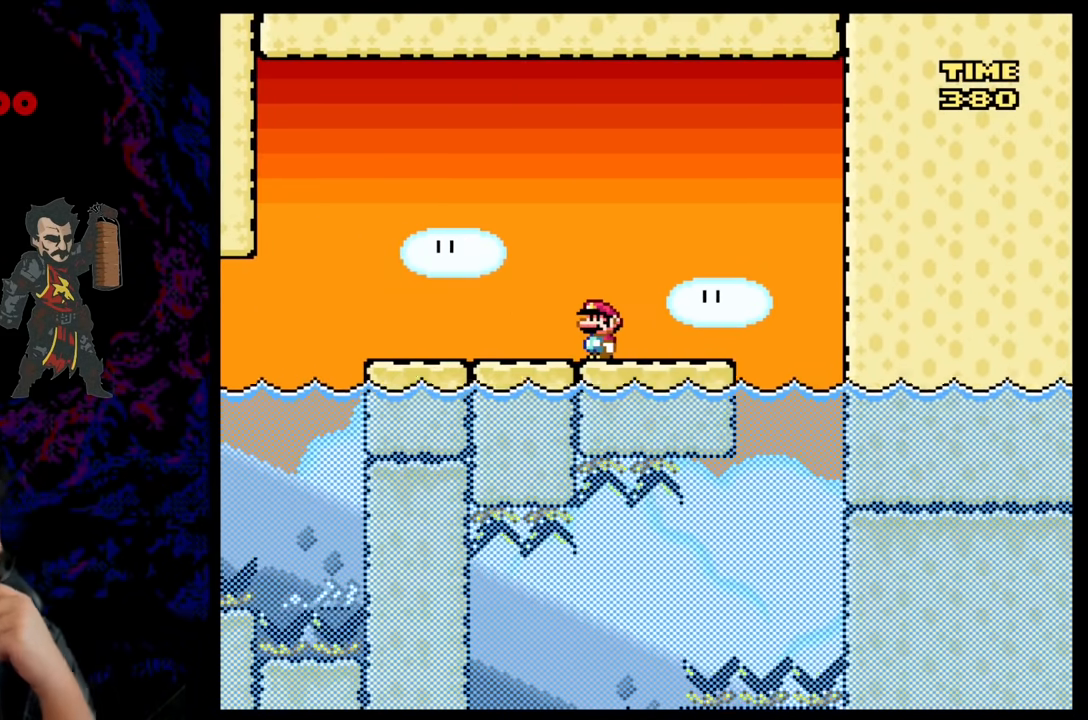
{"buttons": ["Y"], "events": [[300, "Y", "down"]]}
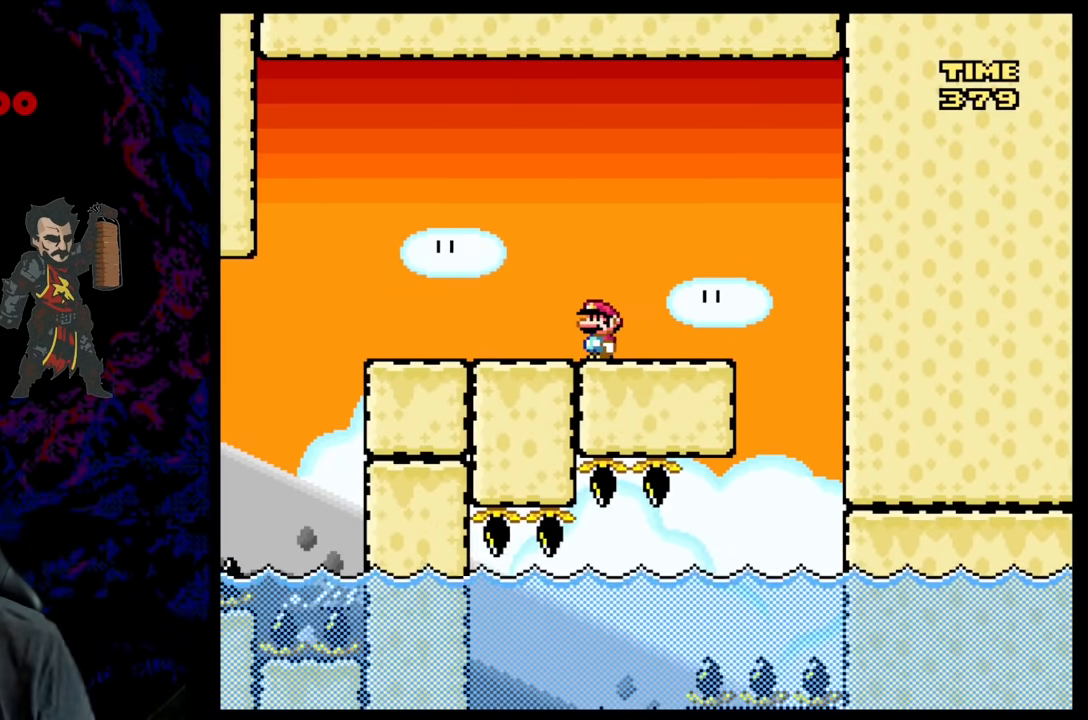
{"buttons": ["Y"], "events": []}
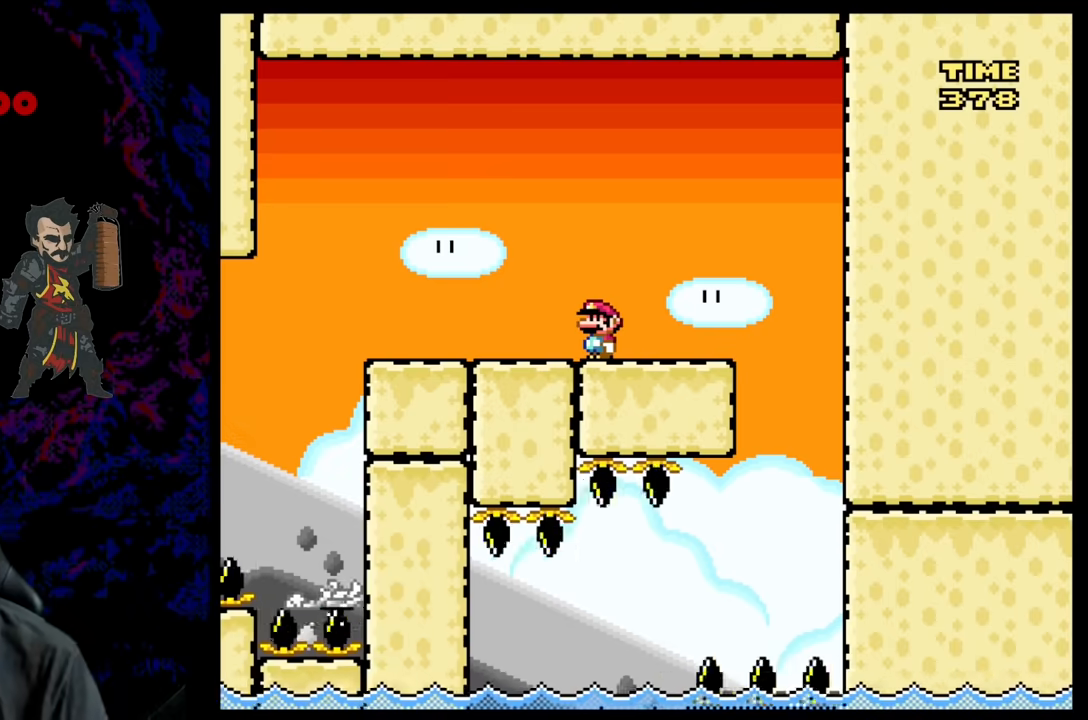
{"buttons": ["Y"], "events": []}
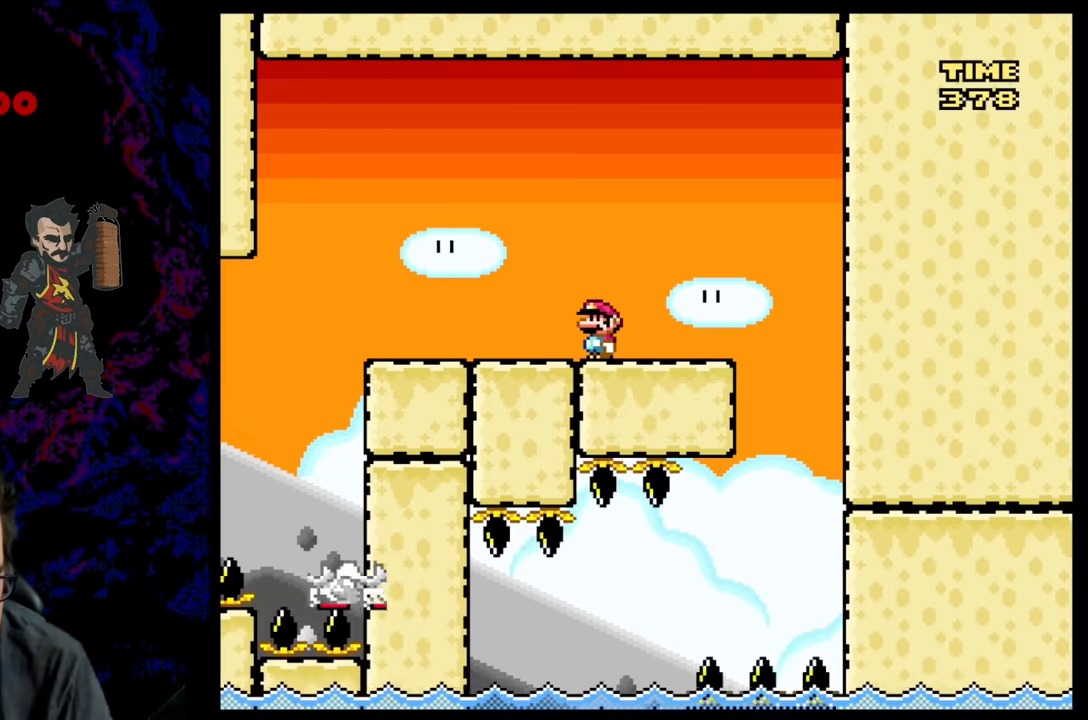
{"buttons": ["Y"], "events": []}
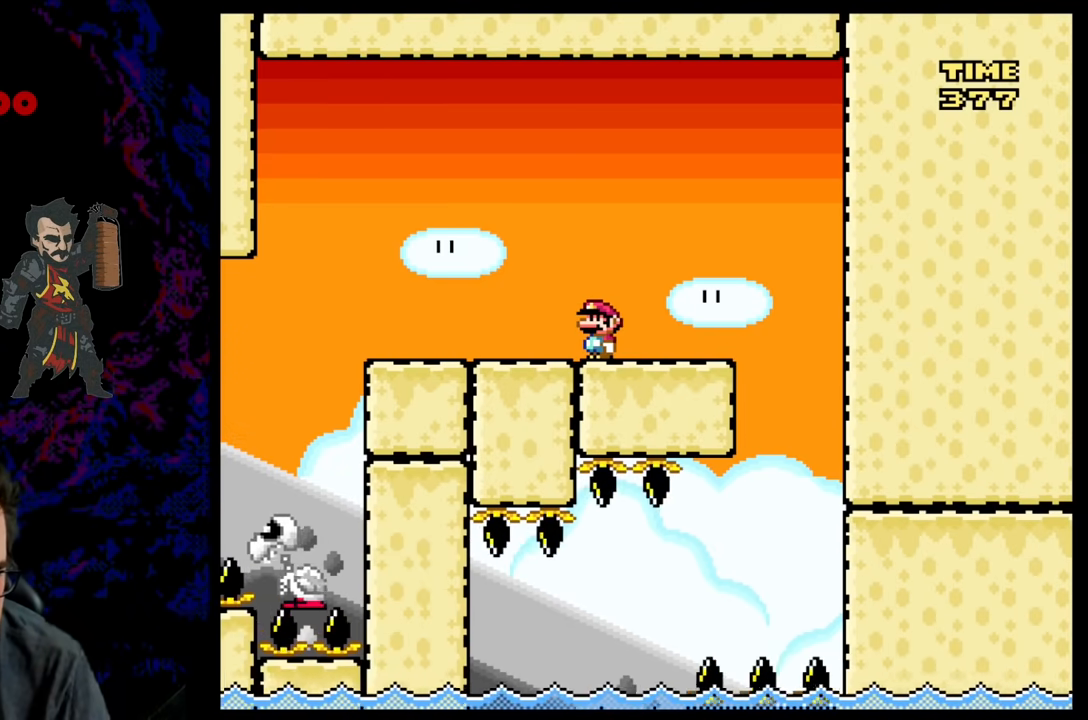
{"buttons": ["Y", "DPAD_RIGHT"], "events": [[500, "DPAD_RIGHT", "down"]]}
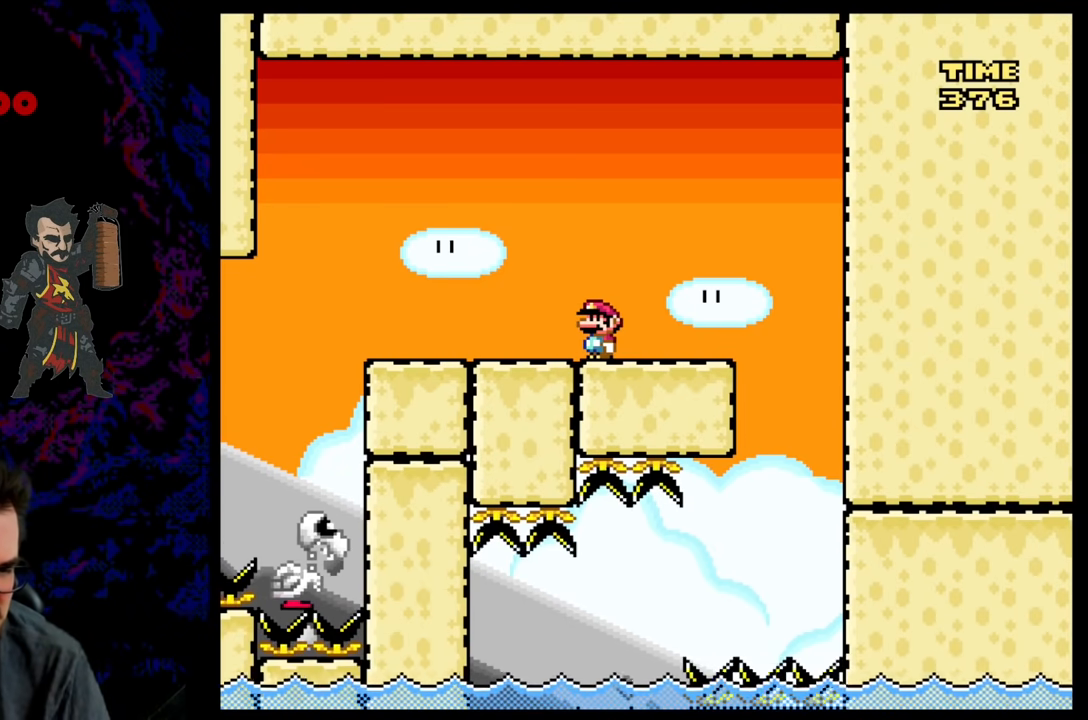
{"buttons": ["Y", "DPAD_RIGHT"], "events": [[150, "B", "down"], [283, "B", "up"]]}
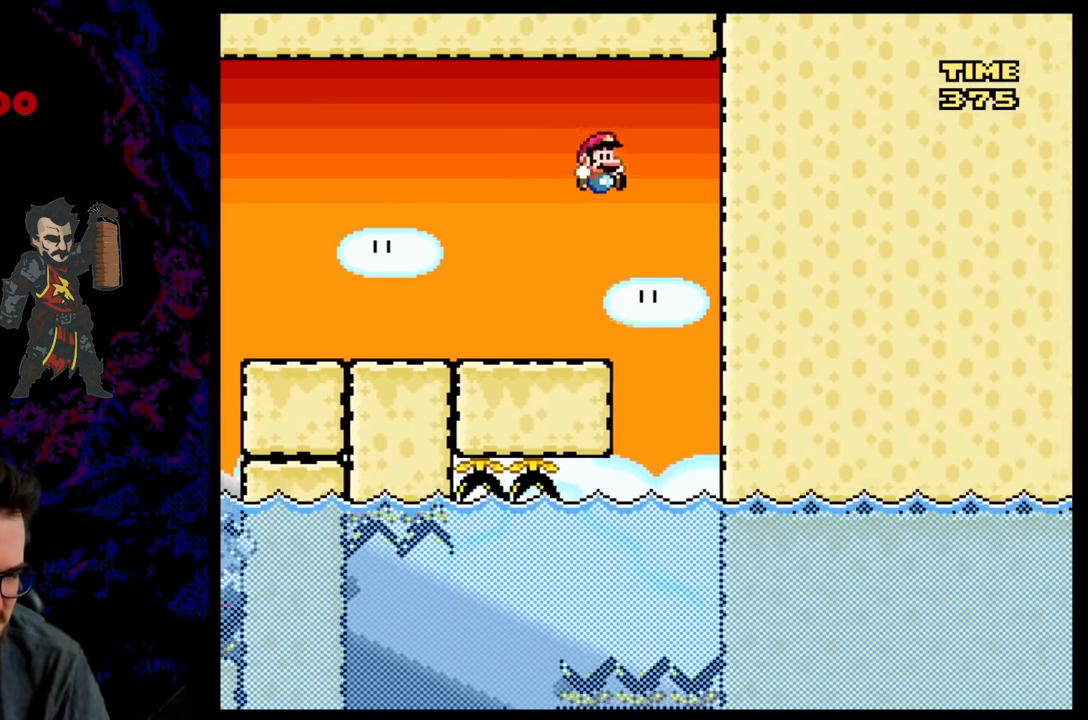
{"buttons": [], "events": [[50, "DPAD_DOWN", "down"], [50, "DPAD_LEFT", "down"], [50, "DPAD_RIGHT", "up"], [67, "DPAD_DOWN", "up"], [217, "DPAD_LEFT", "up"], [317, "Y", "up"]]}
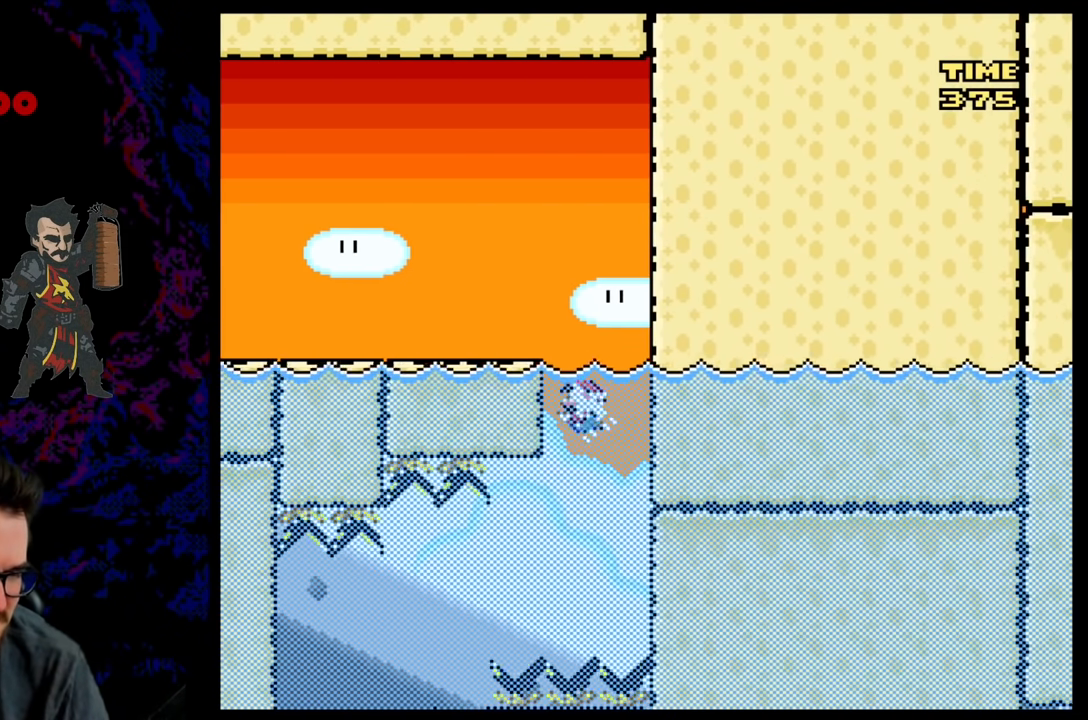
{"buttons": ["DPAD_LEFT"], "events": [[483, "DPAD_LEFT", "down"]]}
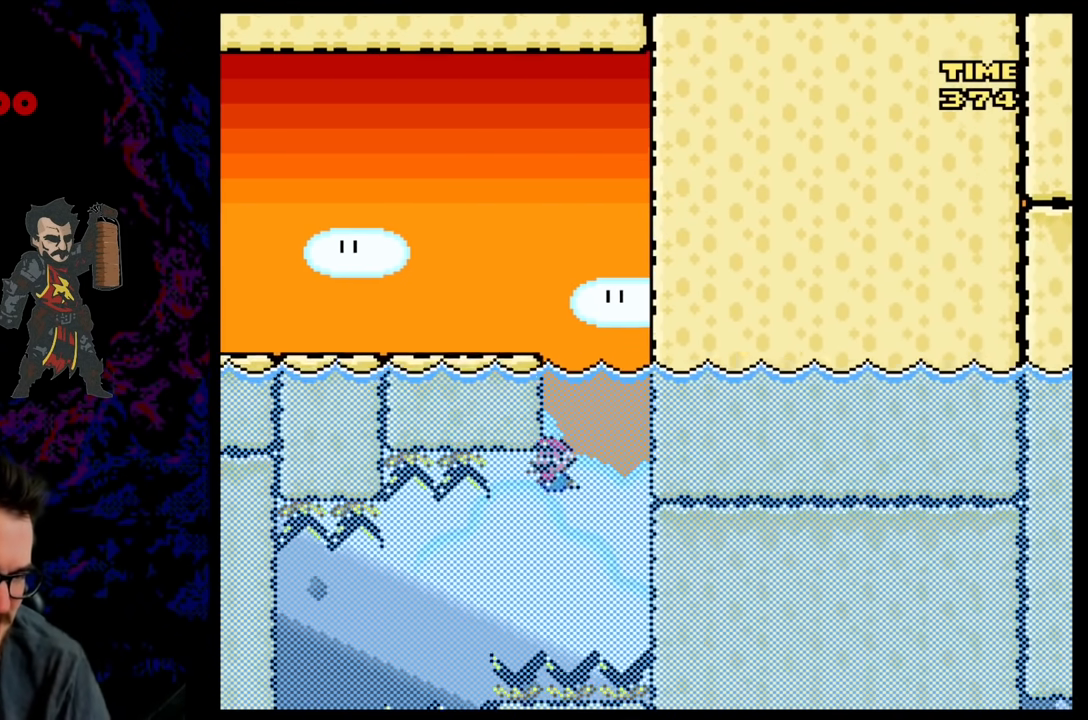
{"buttons": ["B", "DPAD_DOWN", "DPAD_LEFT"], "events": [[50, "DPAD_DOWN", "down"], [483, "B", "down"]]}
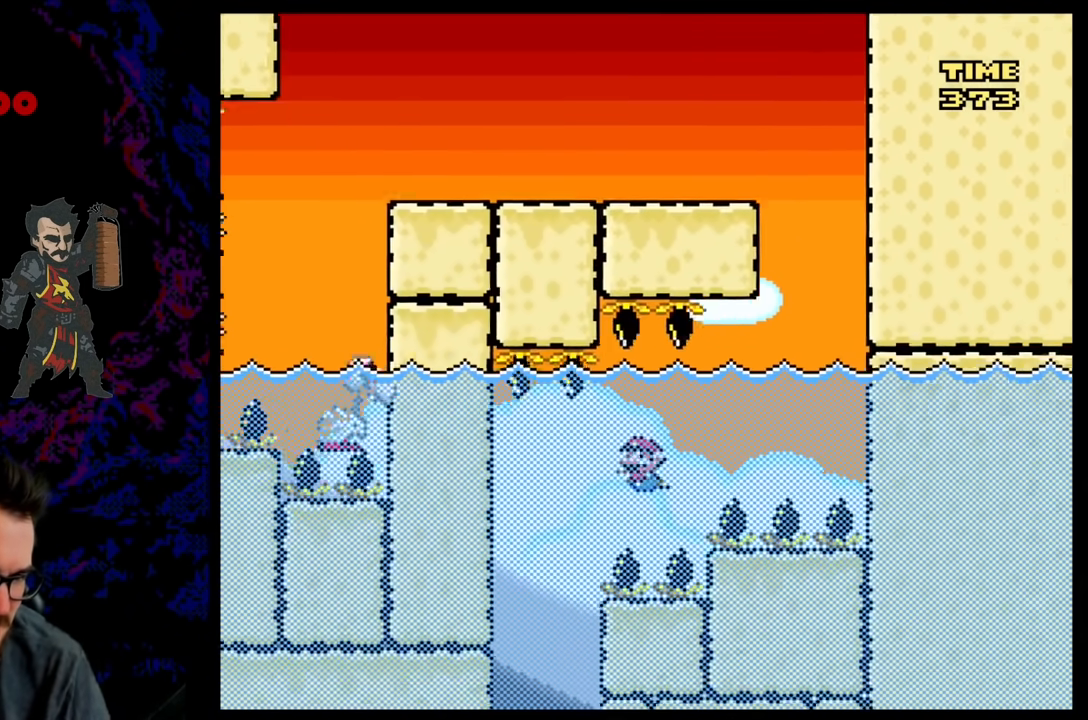
{"buttons": [], "events": [[133, "B", "up"], [383, "DPAD_DOWN", "up"], [433, "DPAD_LEFT", "up"]]}
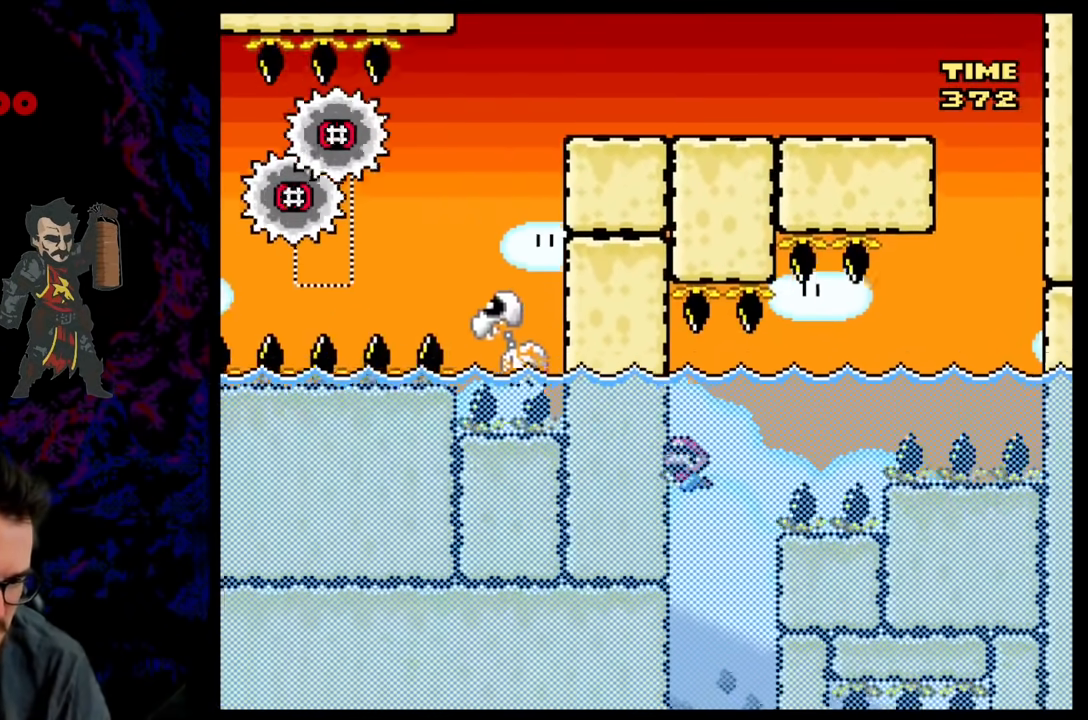
{"buttons": ["DPAD_RIGHT"], "events": [[500, "DPAD_RIGHT", "down"]]}